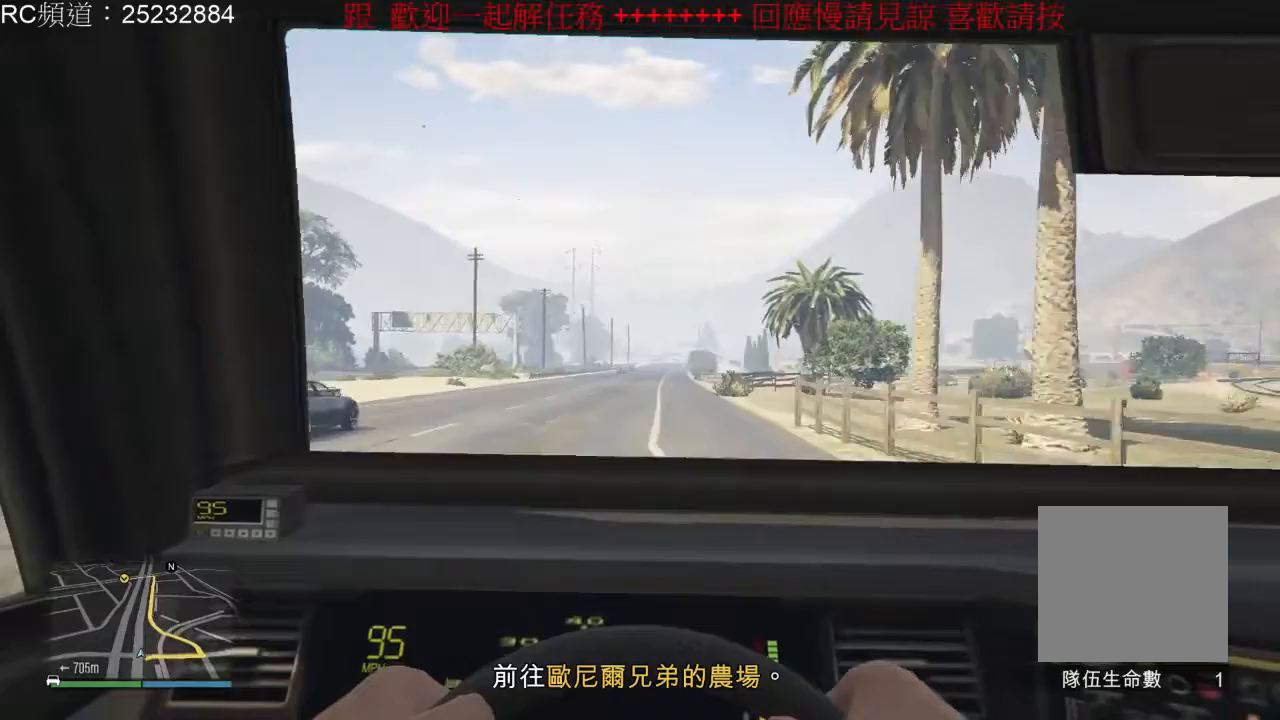
Gameplay with a controller (Xbox layout); each line is a JSON object with the inputs held at the frame after it (dt_ms = milliseconds from this image to that frame). "events" lists button and stick changes between this image and that frame as [ms after this image, input, new state], when the widget could be followed in between. Not read: L3 R3.
{"dt_ms": 1000, "buttons": ["R2"], "left_stick": "right", "right_stick": "center", "events": [[500, "left_stick", "right"], [667, "left_stick", "center"], [967, "left_stick", "right"]]}
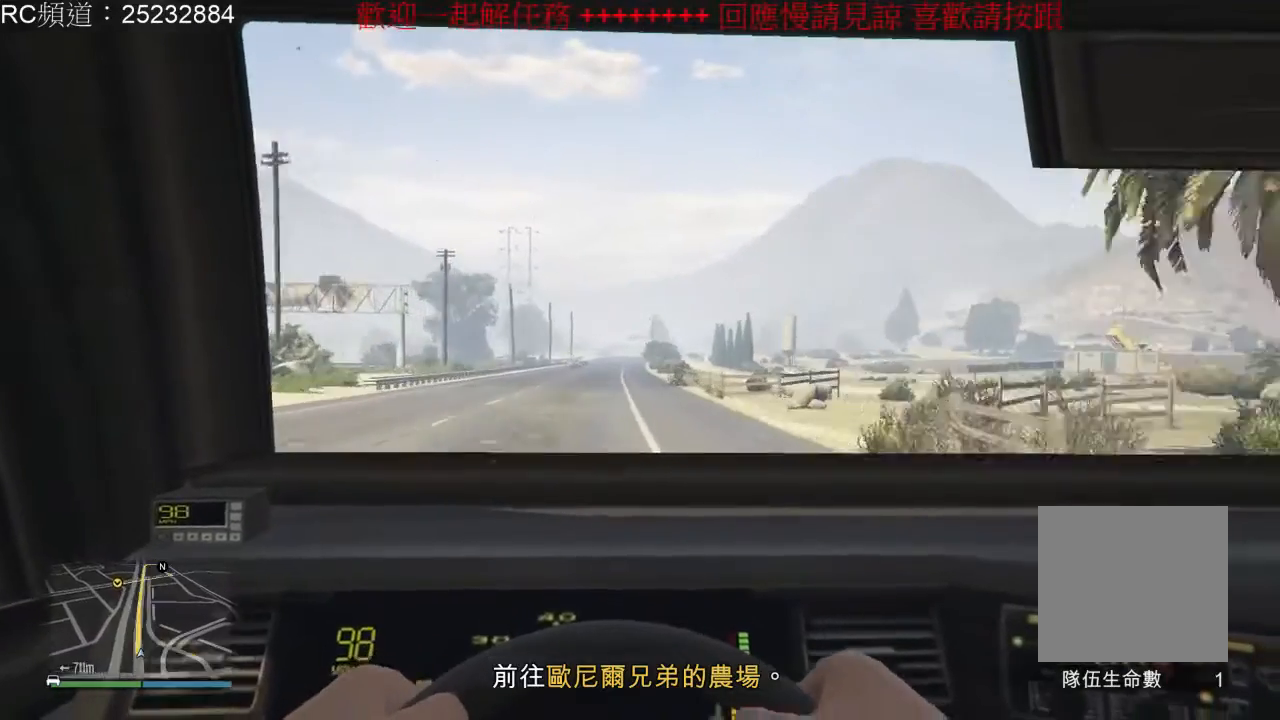
{"dt_ms": 500, "buttons": ["R2"], "left_stick": "center", "right_stick": "center", "events": [[500, "left_stick", "center"]]}
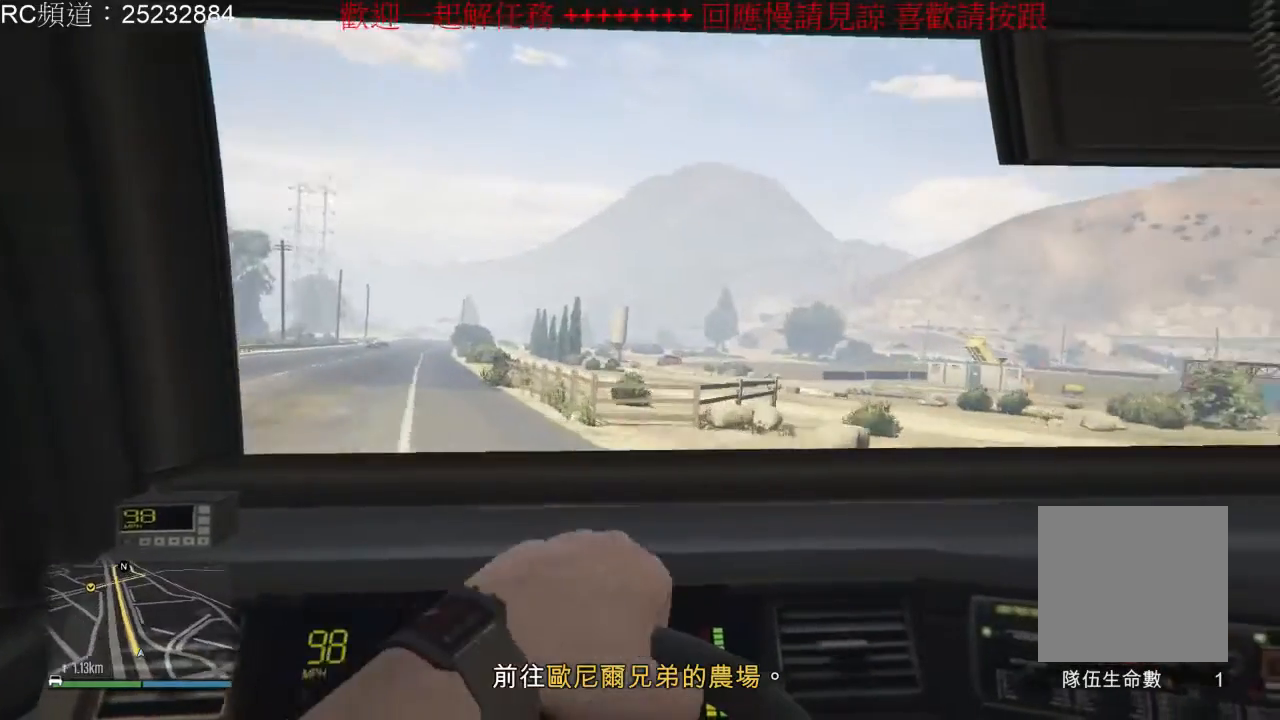
{"dt_ms": 500, "buttons": ["R2"], "left_stick": "center", "right_stick": "center", "events": [[67, "left_stick", "left"], [300, "left_stick", "center"]]}
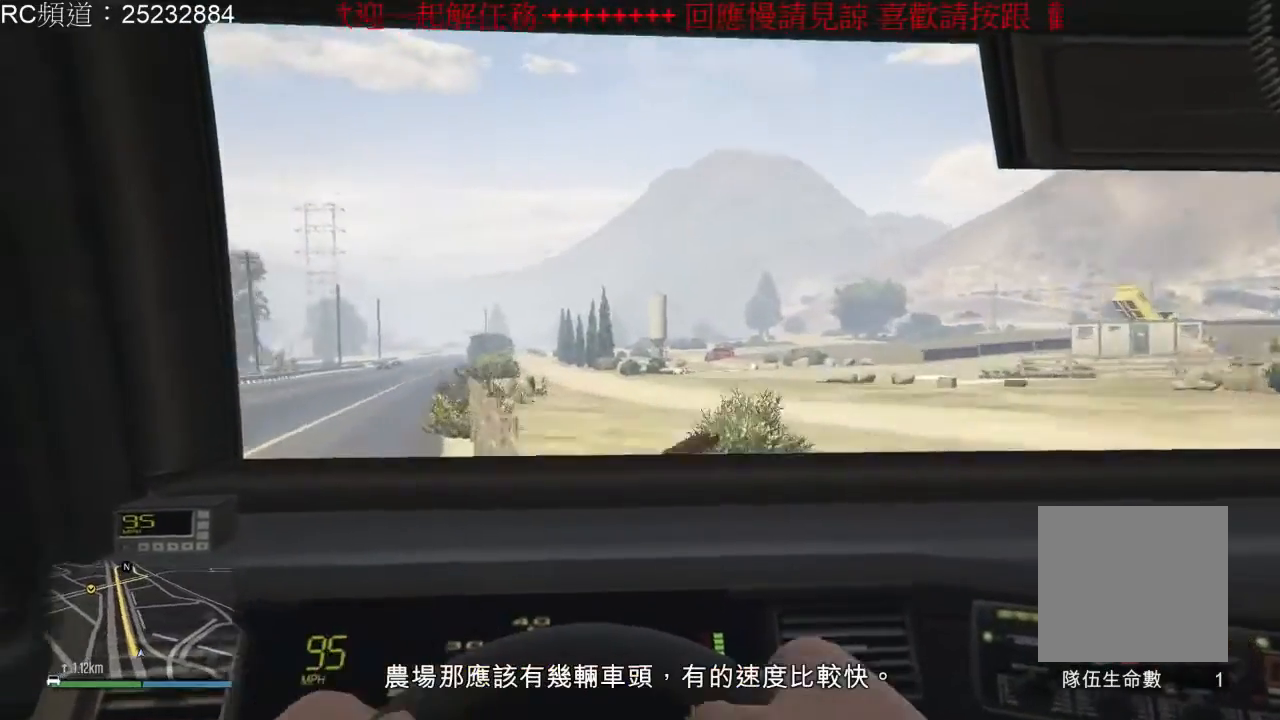
{"dt_ms": 1000, "buttons": ["R2"], "left_stick": "center", "right_stick": "center", "events": [[267, "left_stick", "right"], [433, "left_stick", "center"], [500, "left_stick", "left"], [900, "left_stick", "center"]]}
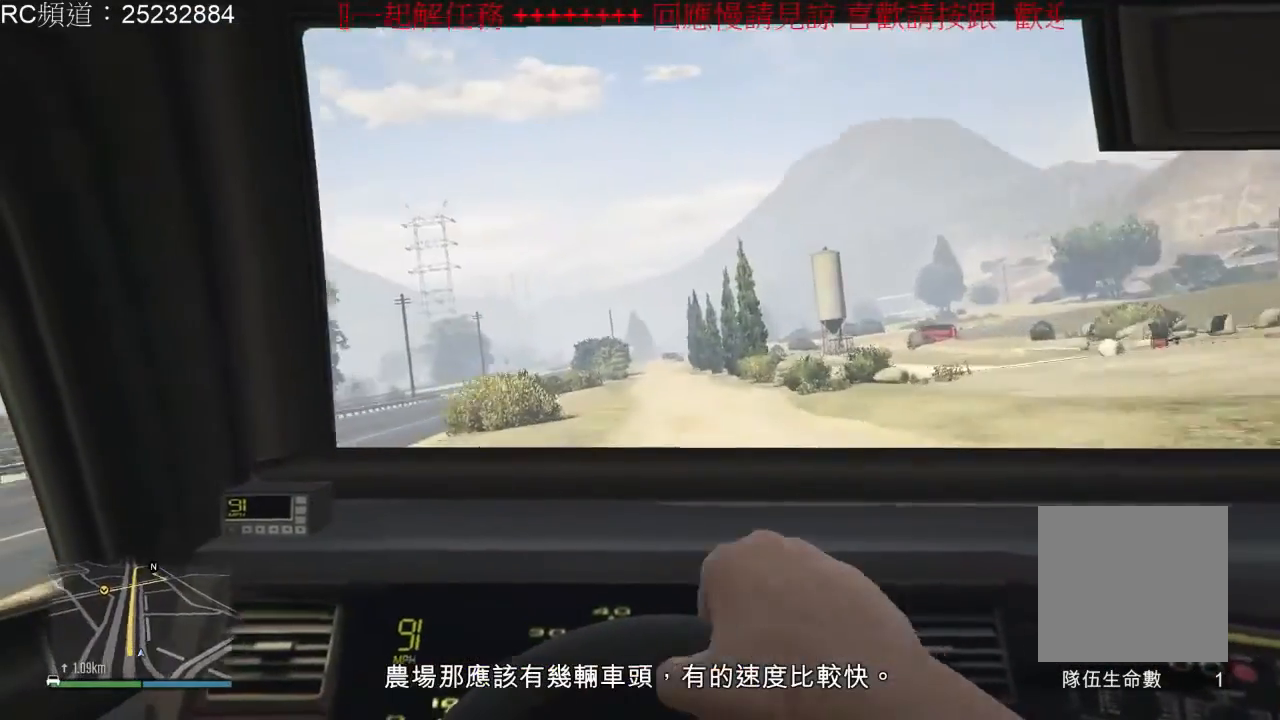
{"dt_ms": 1000, "buttons": ["R2"], "left_stick": "center", "right_stick": "center", "events": [[467, "left_stick", "right"], [633, "left_stick", "center"]]}
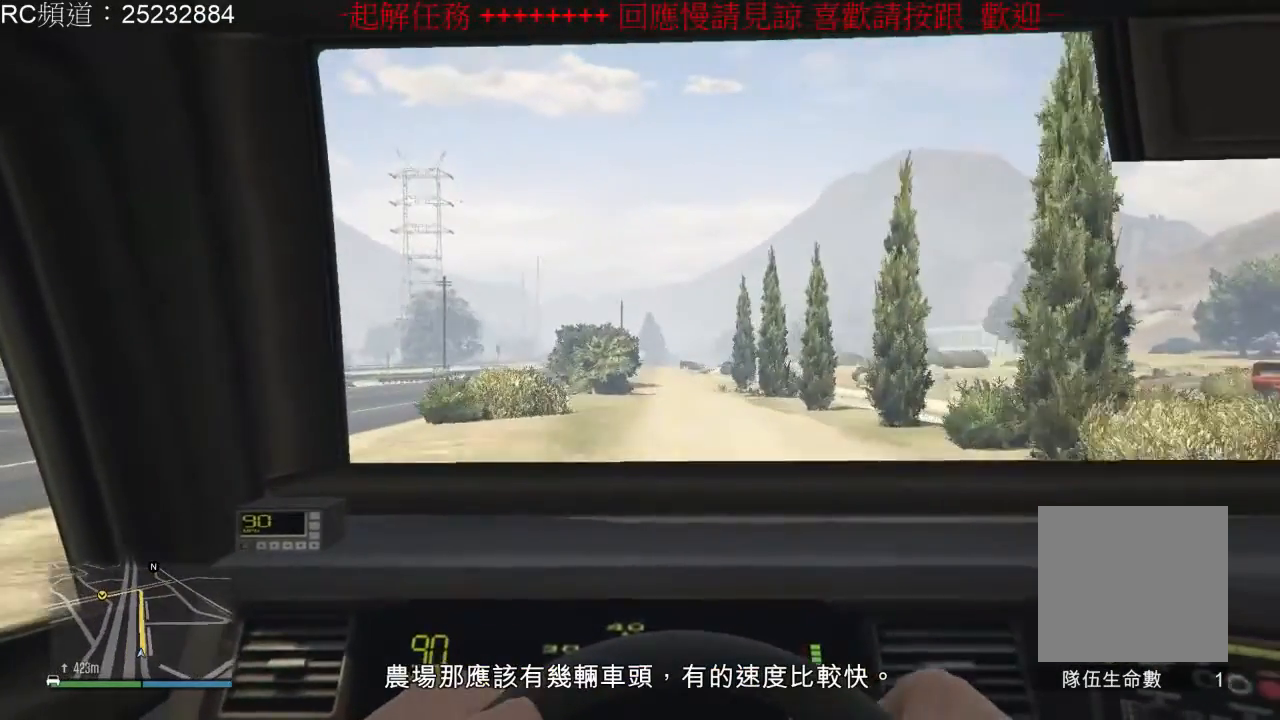
{"dt_ms": 500, "buttons": ["R2"], "left_stick": "center", "right_stick": "center", "events": []}
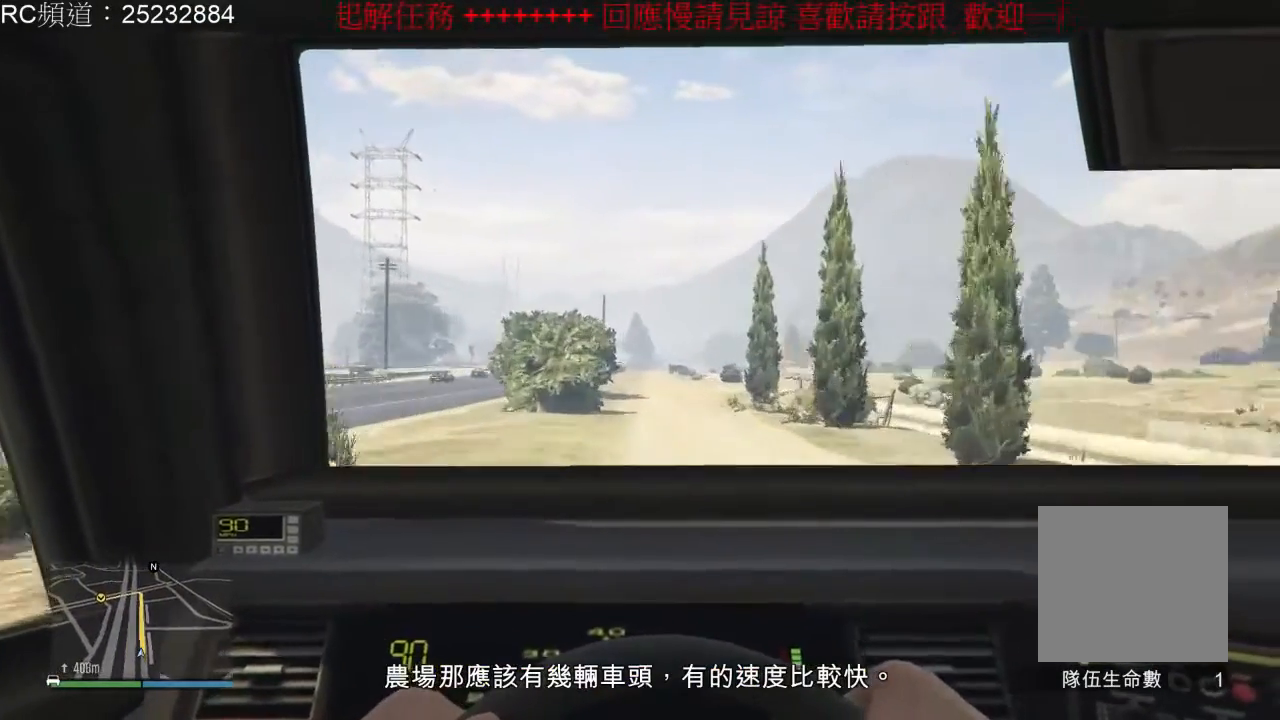
{"dt_ms": 500, "buttons": ["R2"], "left_stick": "center", "right_stick": "center", "events": []}
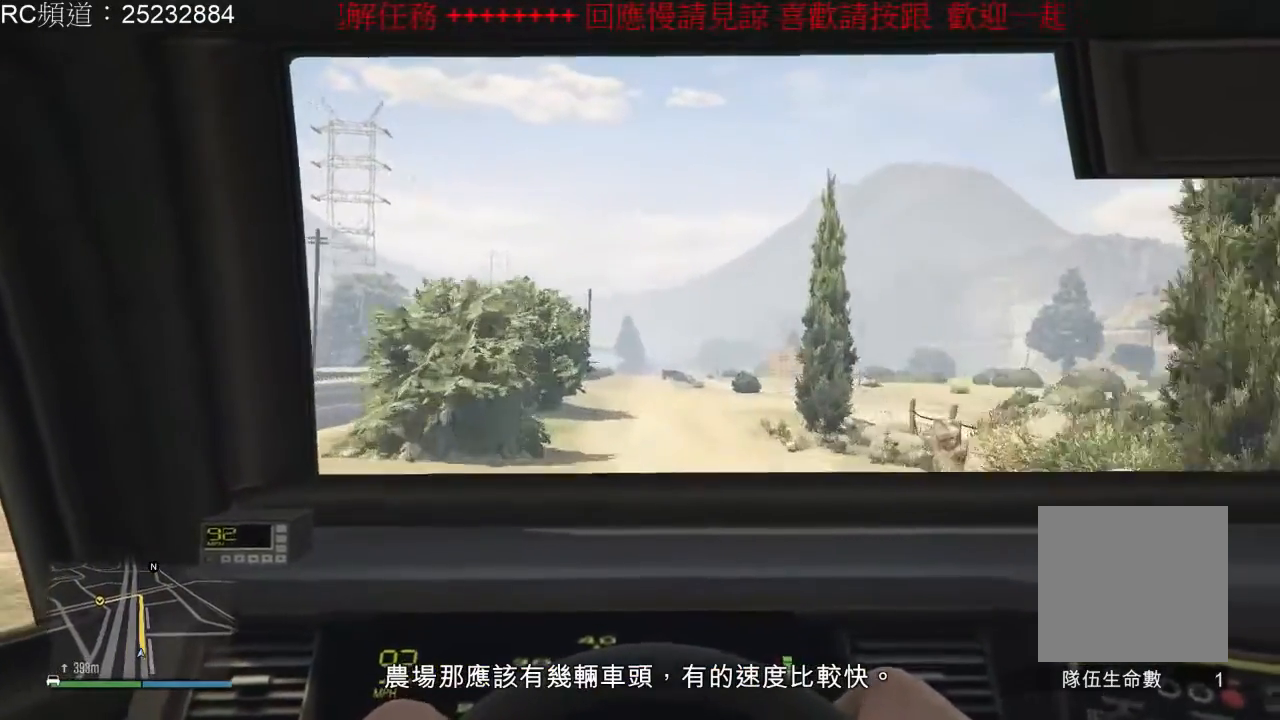
{"dt_ms": 500, "buttons": ["R2"], "left_stick": "center", "right_stick": "center", "events": []}
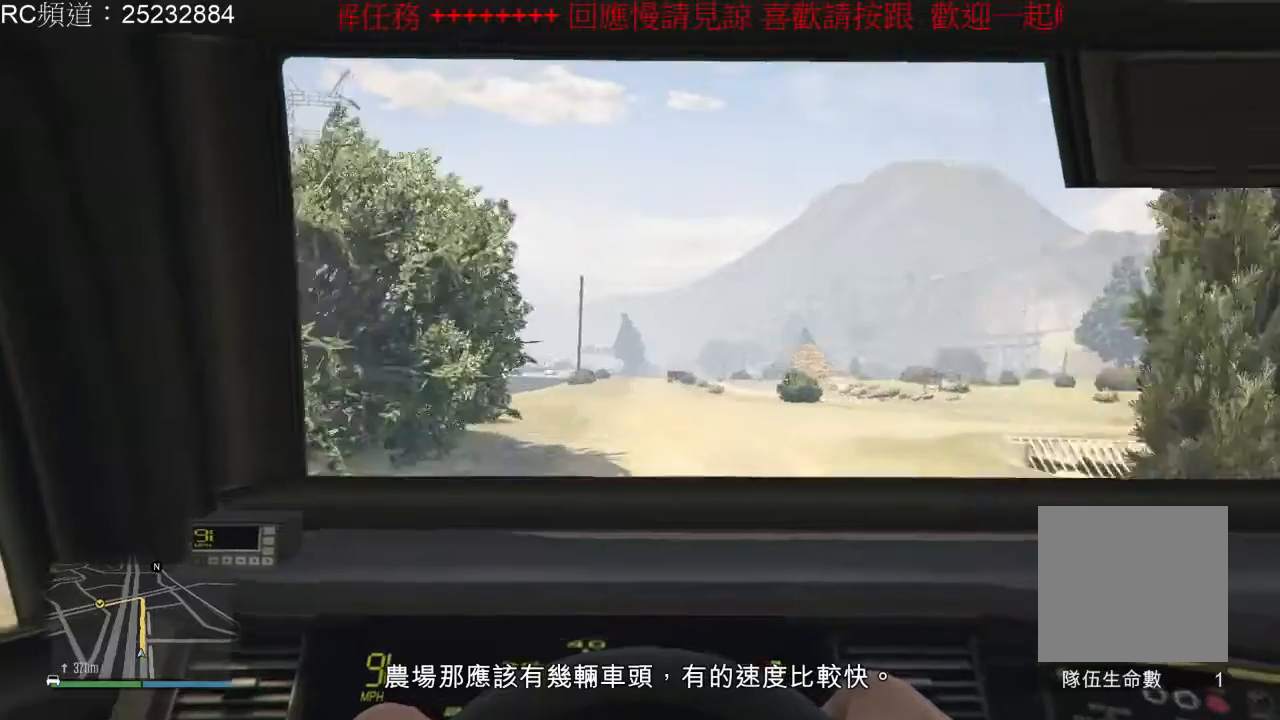
{"dt_ms": 500, "buttons": ["R2"], "left_stick": "center", "right_stick": "center", "events": []}
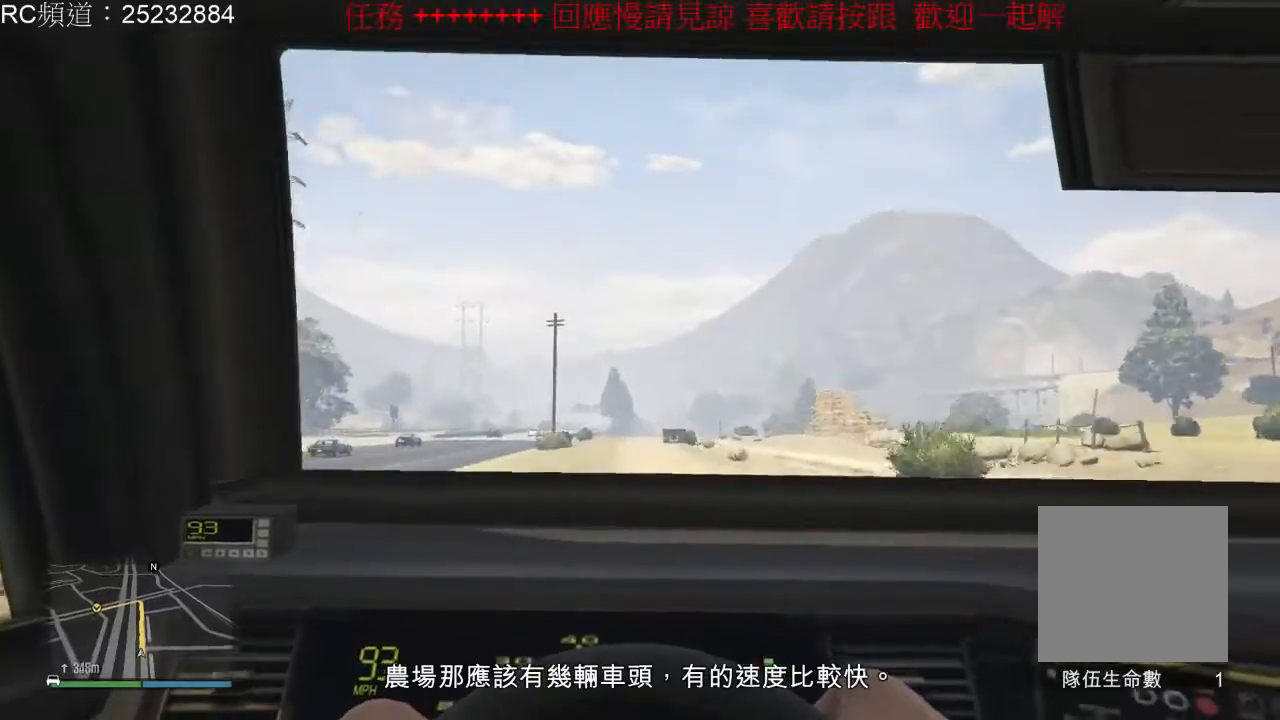
{"dt_ms": 500, "buttons": ["R2"], "left_stick": "center", "right_stick": "center", "events": []}
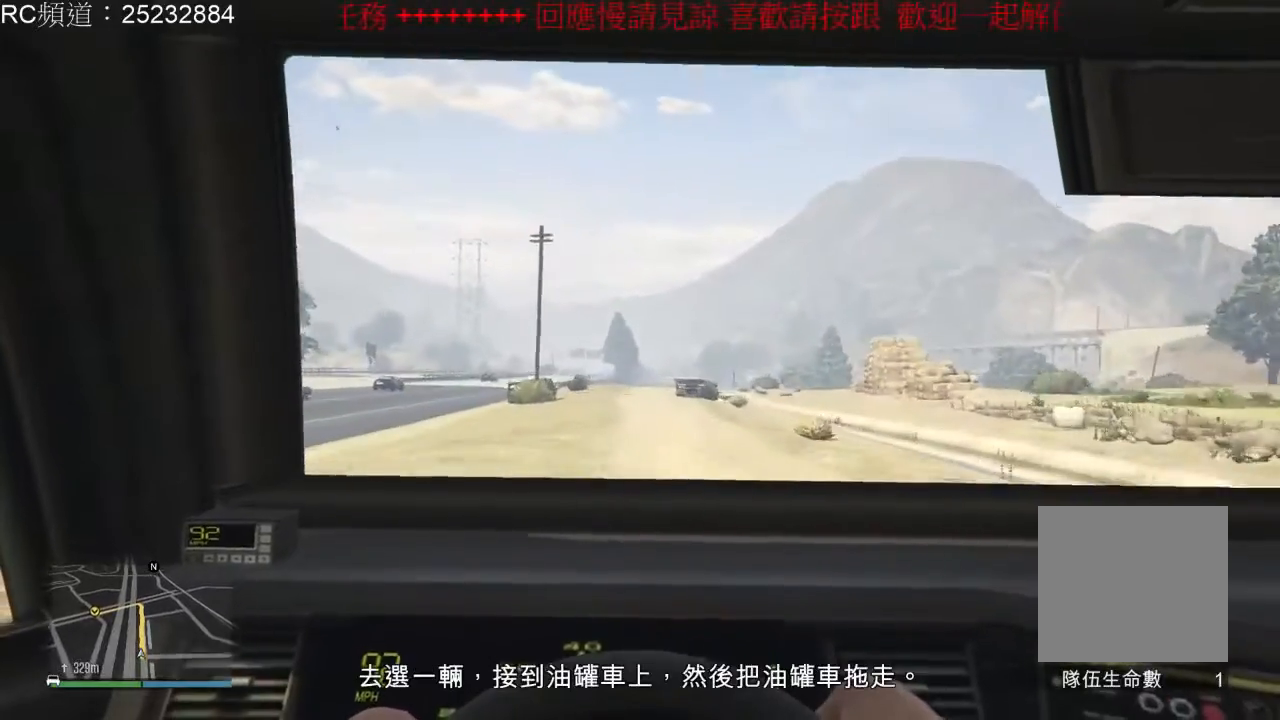
{"dt_ms": 500, "buttons": ["R2"], "left_stick": "center", "right_stick": "center", "events": []}
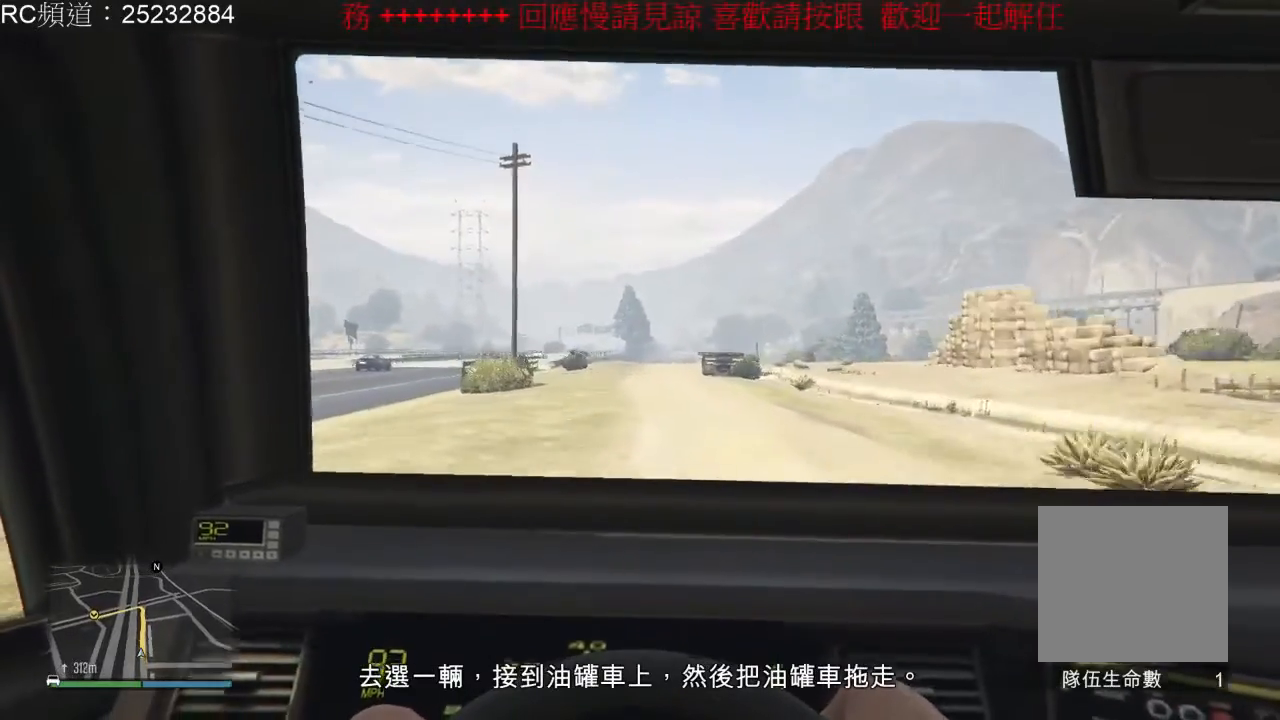
{"dt_ms": 1000, "buttons": [], "left_stick": "center", "right_stick": "center", "events": [[233, "R2", "up"], [500, "left_stick", "right"], [633, "left_stick", "center"]]}
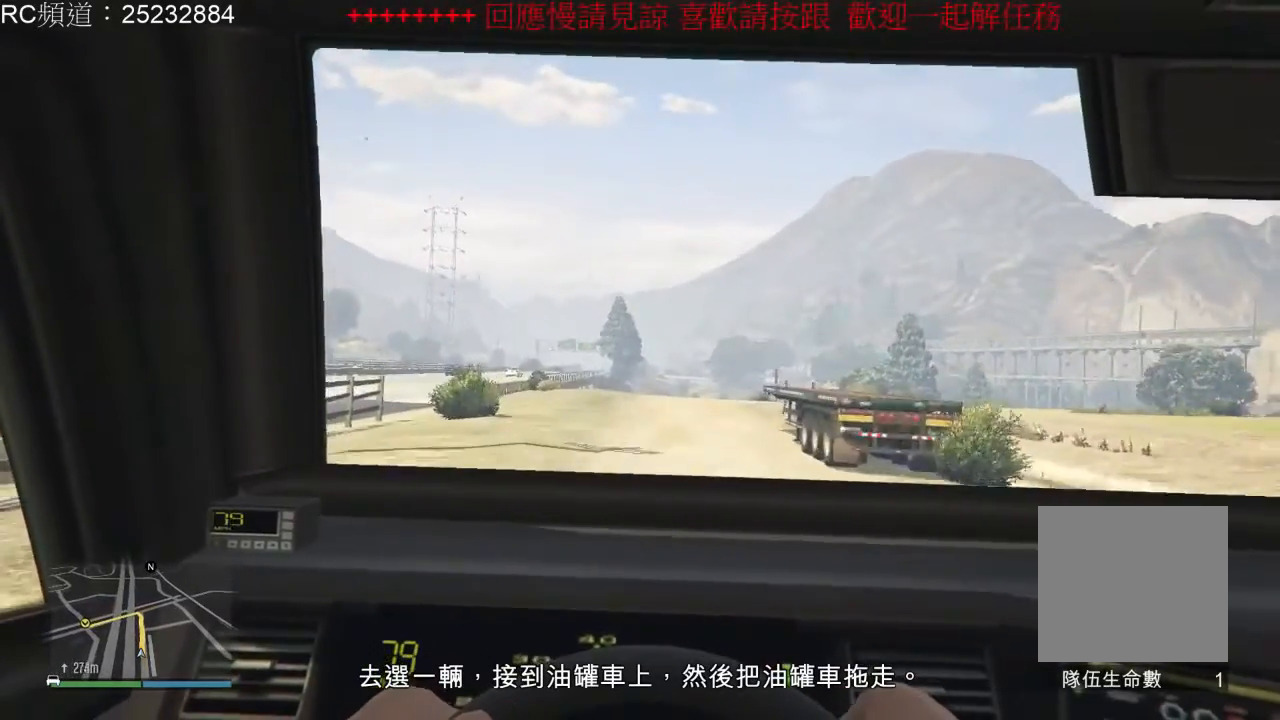
{"dt_ms": 500, "buttons": [], "left_stick": "center", "right_stick": "center", "events": []}
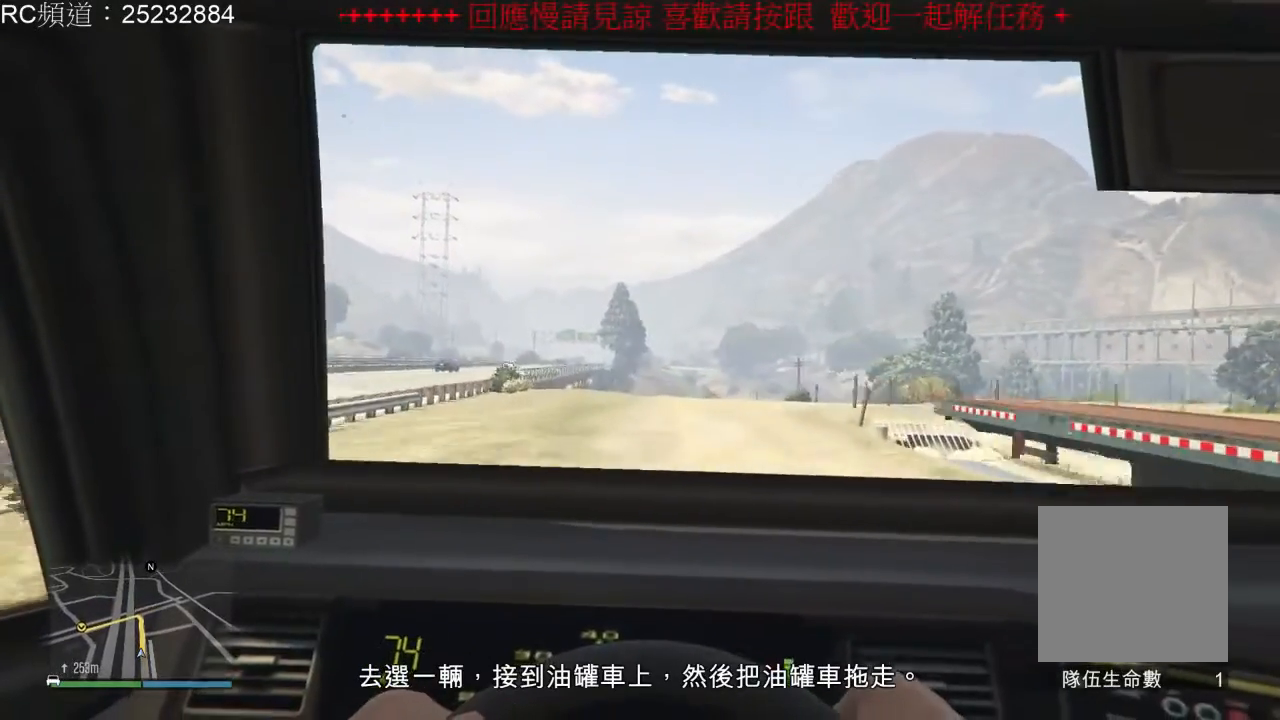
{"dt_ms": 500, "buttons": ["R2"], "left_stick": "center", "right_stick": "center", "events": [[67, "left_stick", "right"], [200, "left_stick", "center"], [367, "R2", "down"]]}
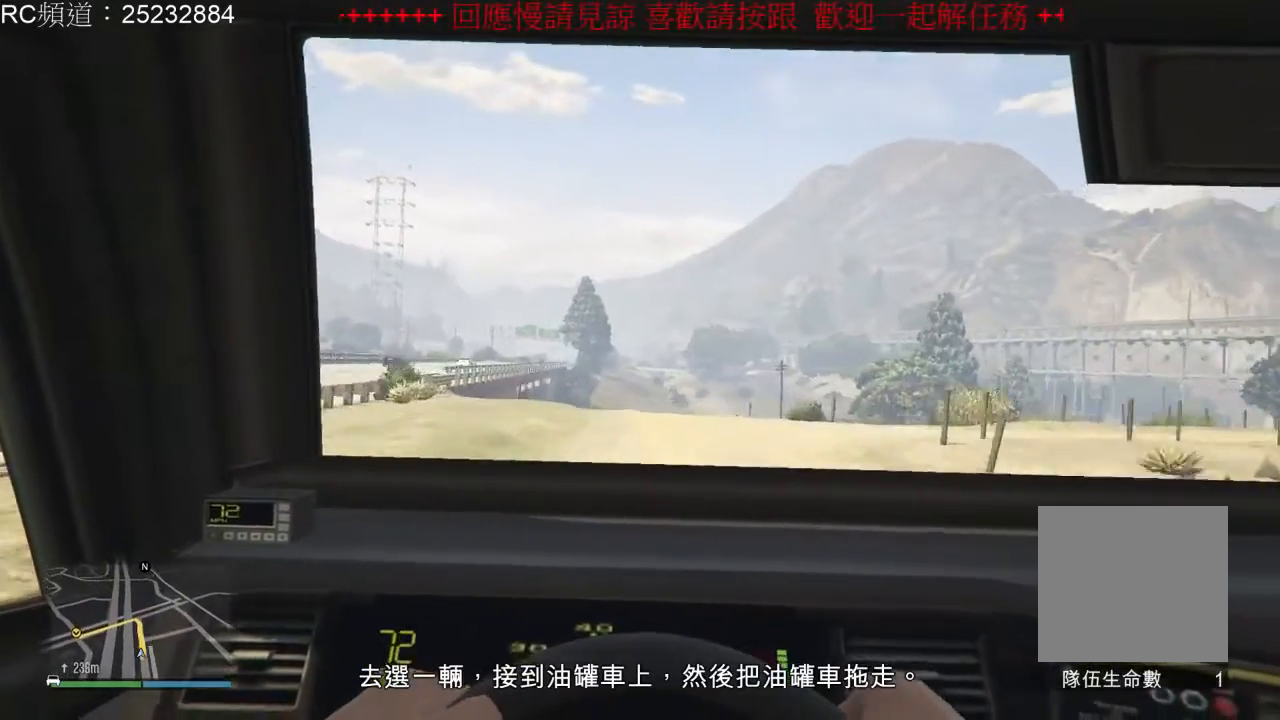
{"dt_ms": 500, "buttons": [], "left_stick": "center", "right_stick": "center", "events": [[333, "R2", "up"]]}
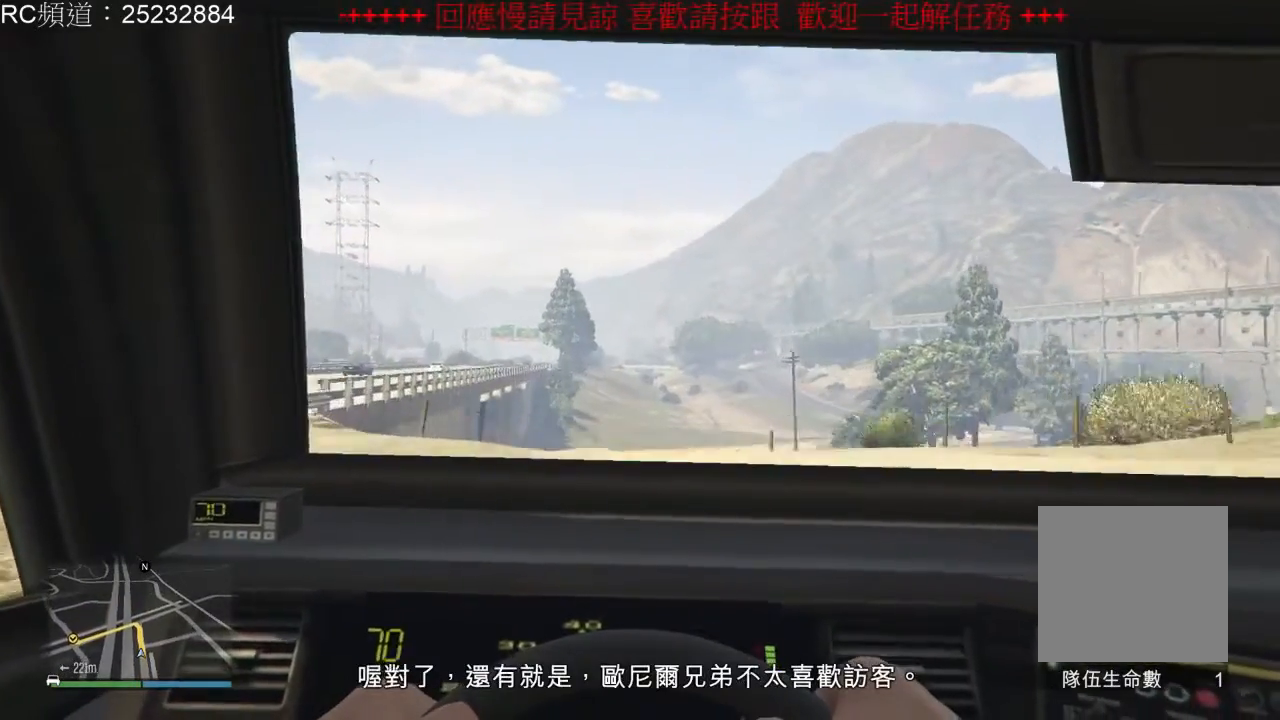
{"dt_ms": 500, "buttons": [], "left_stick": "center", "right_stick": "center", "events": []}
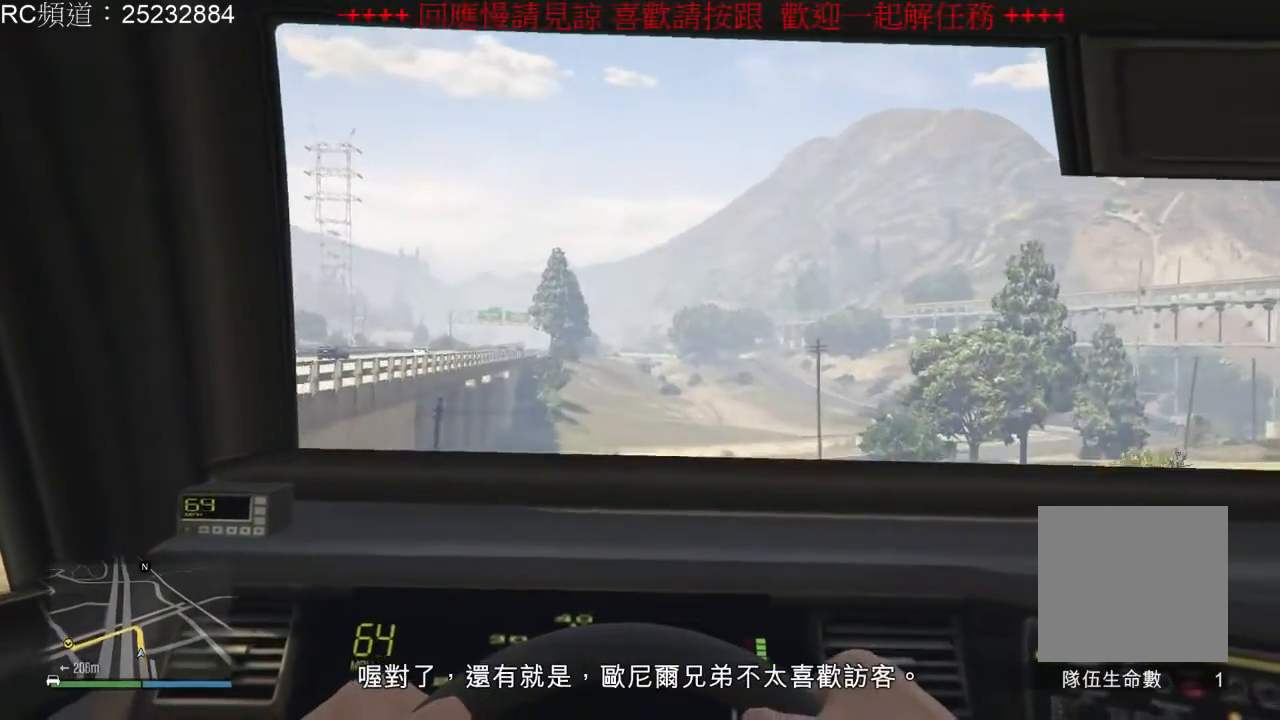
{"dt_ms": 500, "buttons": [], "left_stick": "center", "right_stick": "center", "events": []}
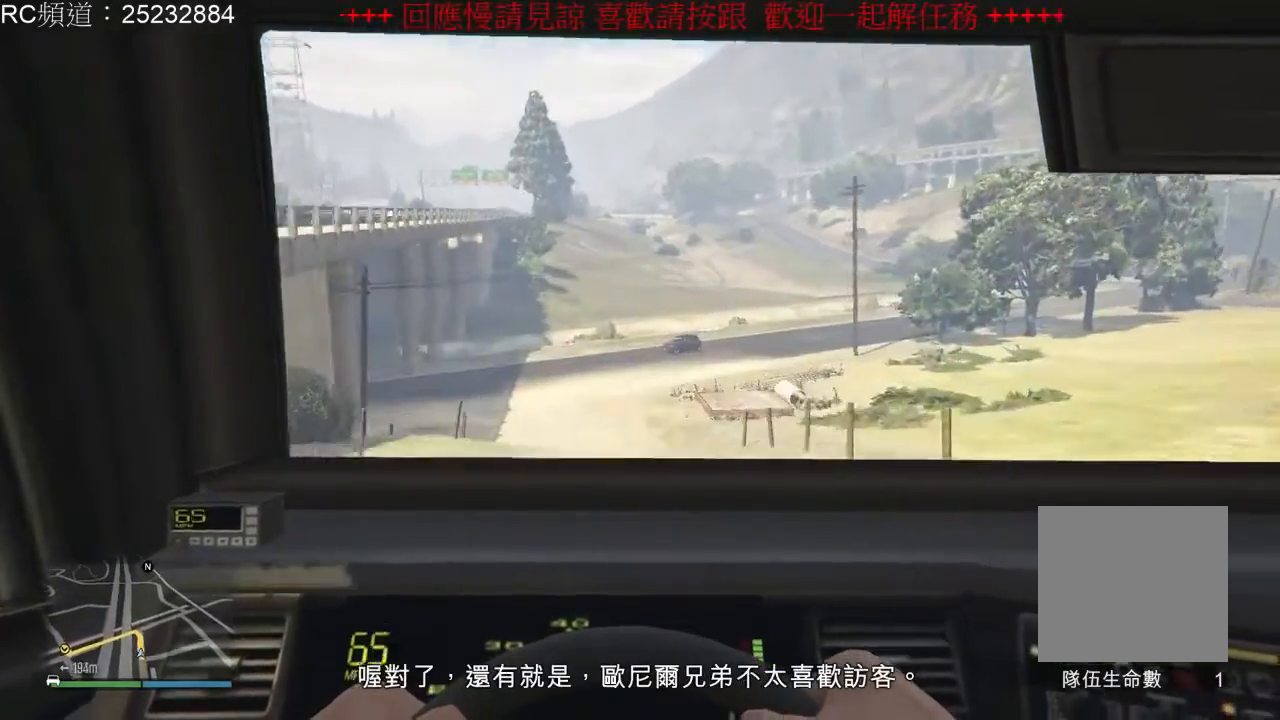
{"dt_ms": 500, "buttons": [], "left_stick": "center", "right_stick": "center", "events": [[200, "left_stick", "left"], [400, "left_stick", "center"]]}
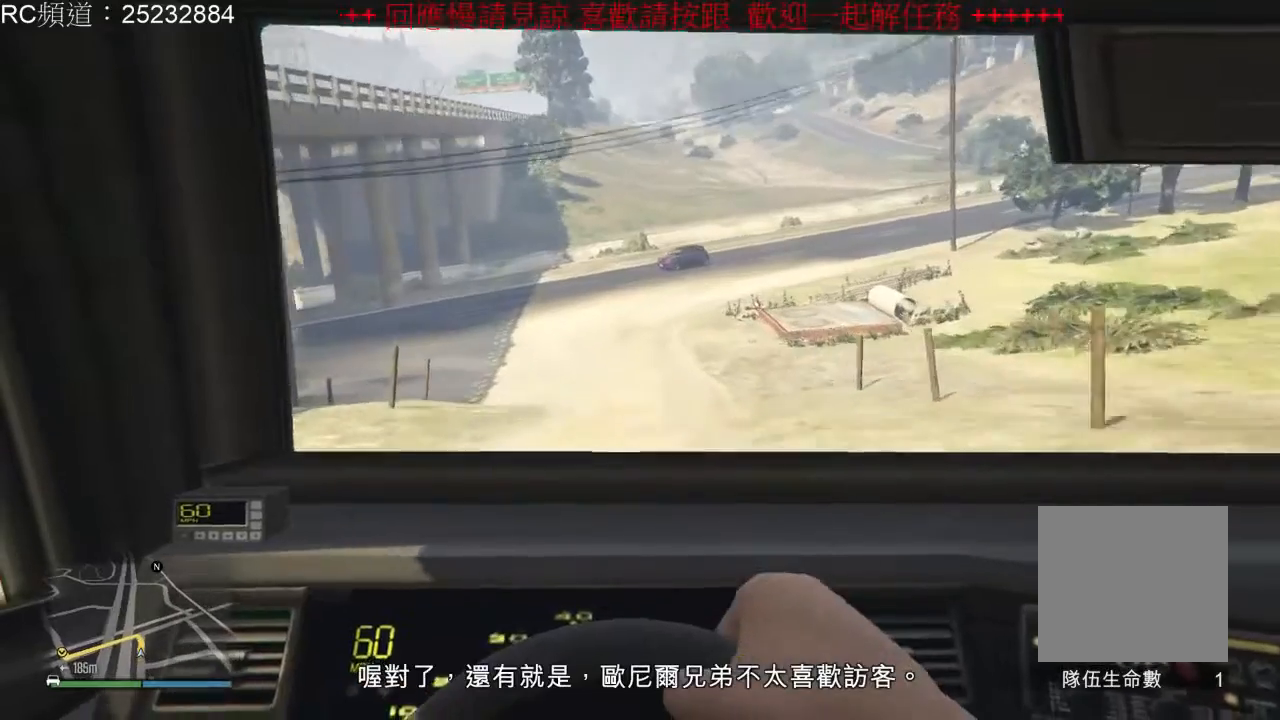
{"dt_ms": 500, "buttons": ["L2"], "left_stick": "left", "right_stick": "center", "events": [[100, "left_stick", "left"], [233, "left_stick", "center"], [367, "L2", "down"], [367, "left_stick", "left"]]}
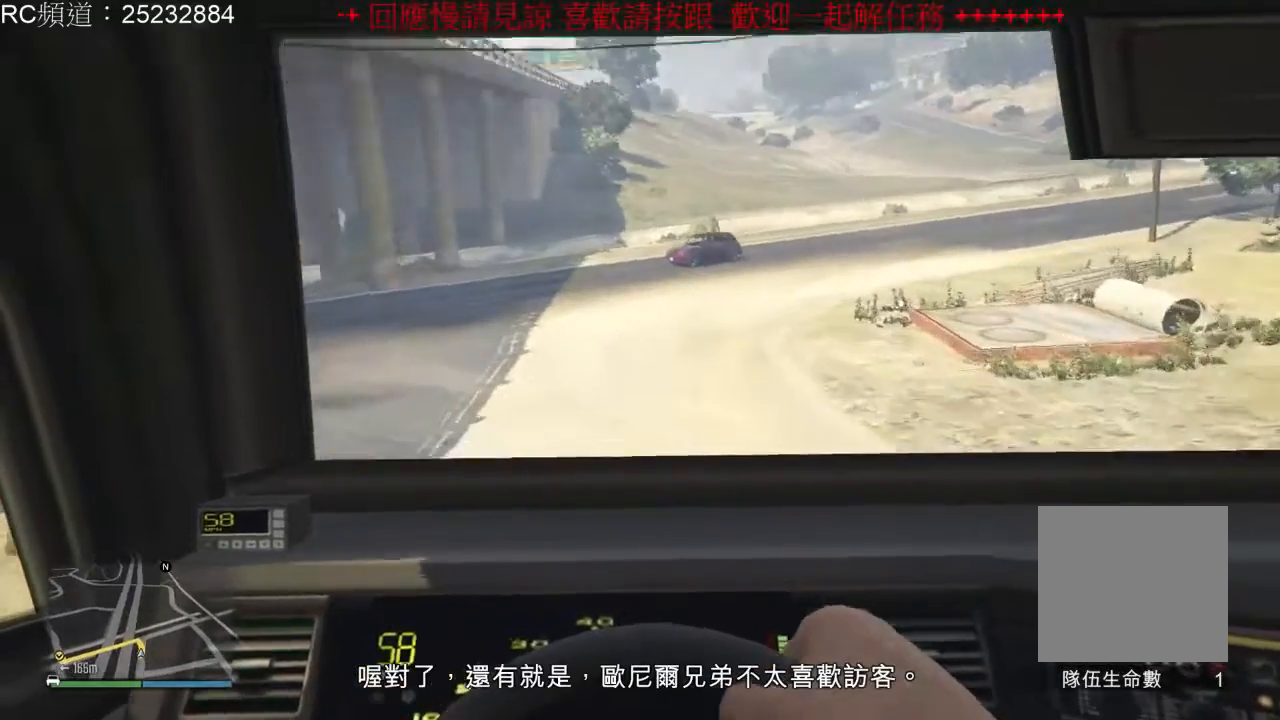
{"dt_ms": 500, "buttons": ["L2"], "left_stick": "left", "right_stick": "center", "events": []}
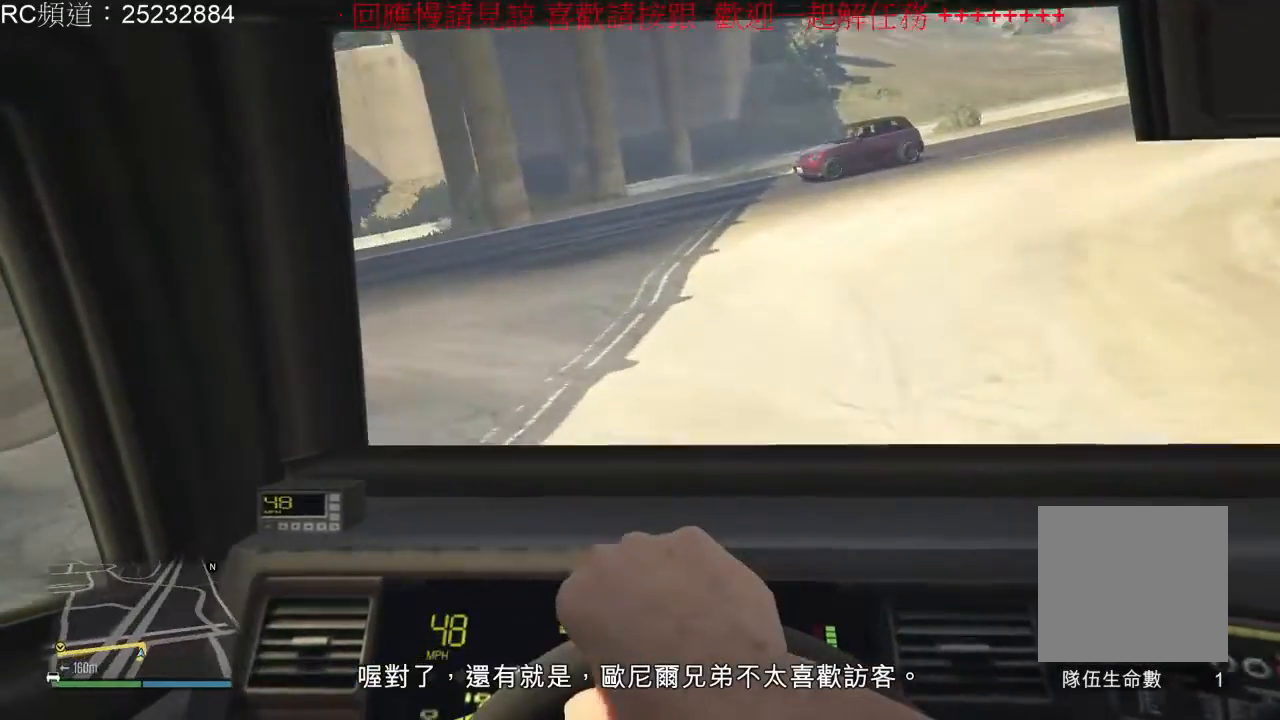
{"dt_ms": 500, "buttons": [], "left_stick": "left", "right_stick": "center", "events": [[467, "L2", "up"]]}
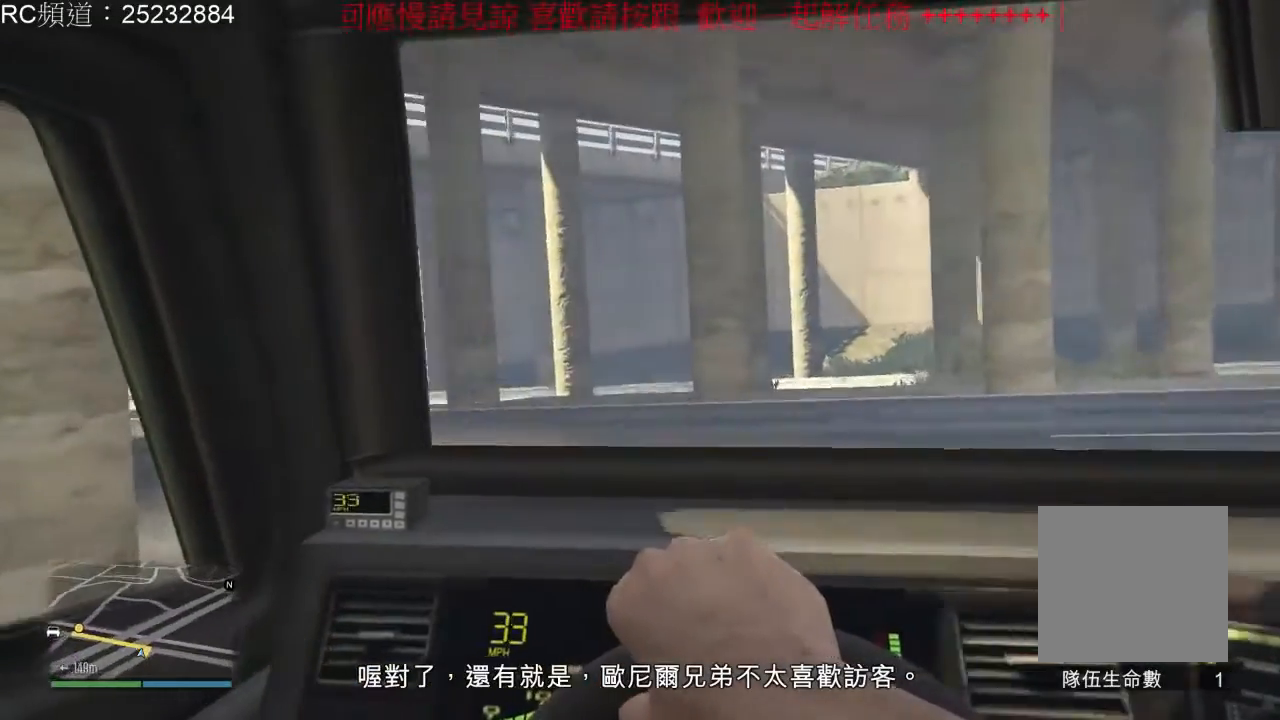
{"dt_ms": 500, "buttons": ["R2"], "left_stick": "center", "right_stick": "center", "events": [[267, "R2", "down"], [500, "left_stick", "center"]]}
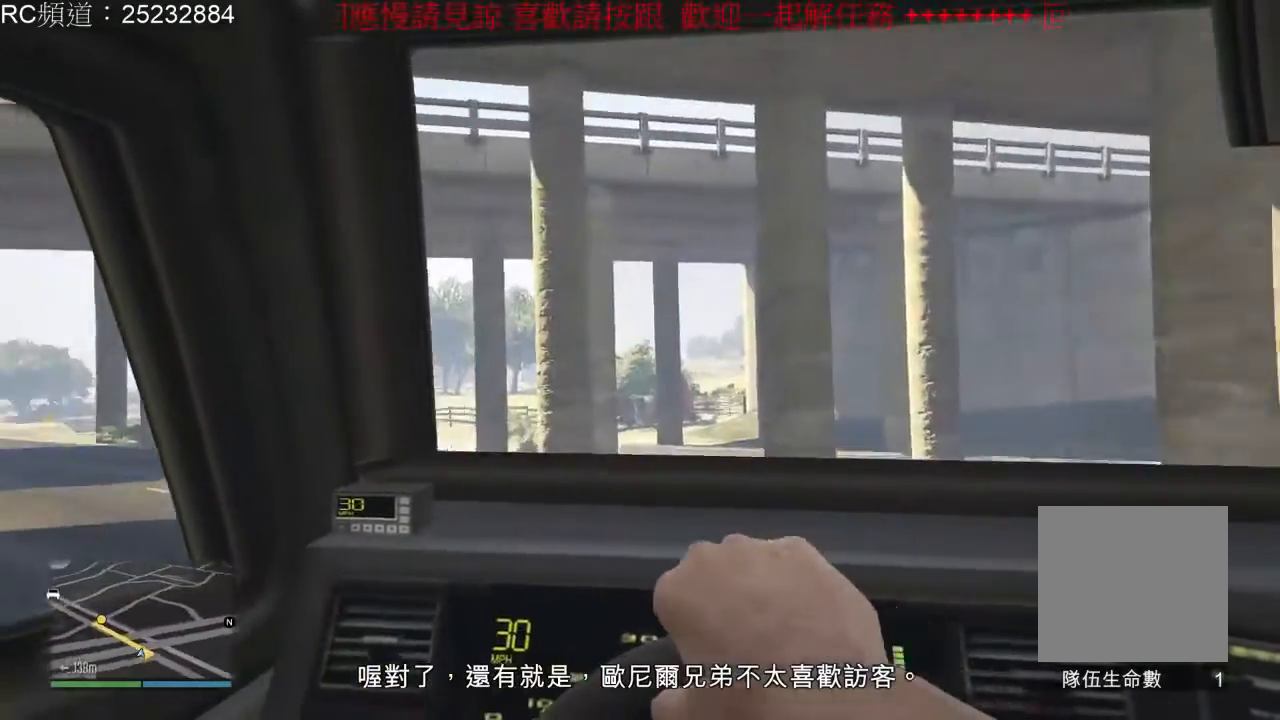
{"dt_ms": 500, "buttons": ["R2"], "left_stick": "left", "right_stick": "center", "events": [[100, "left_stick", "left"]]}
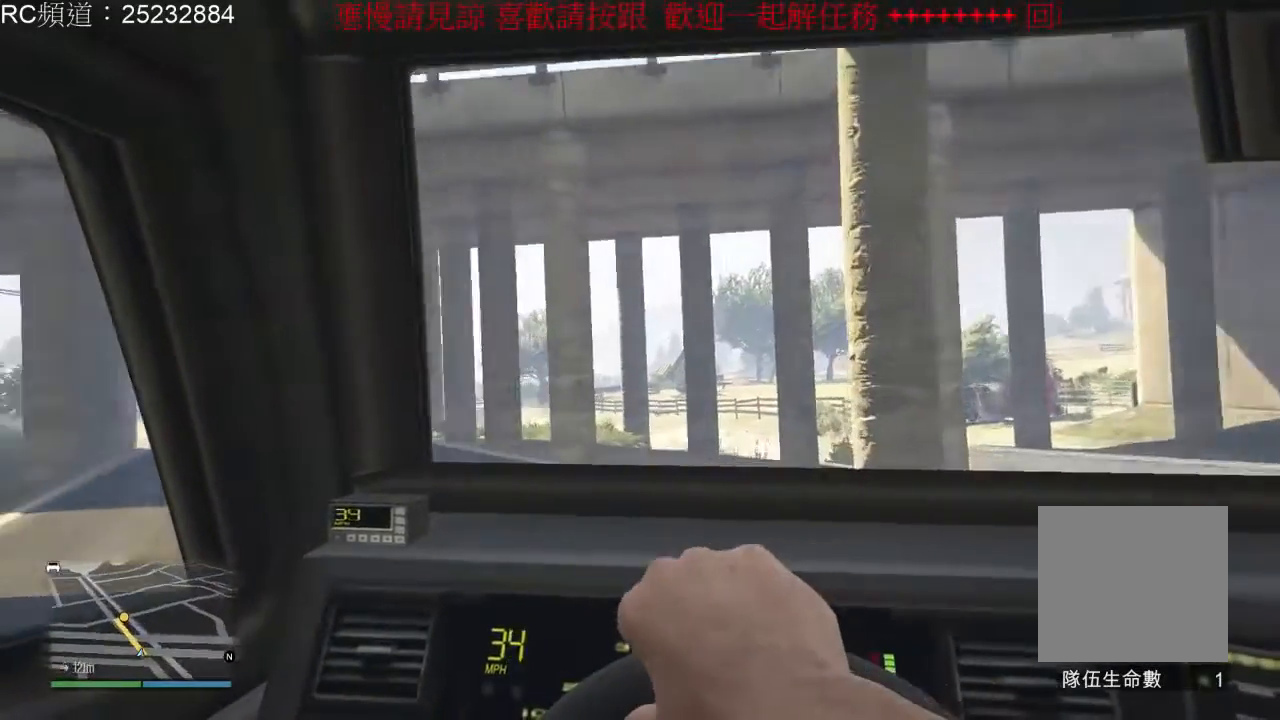
{"dt_ms": 500, "buttons": ["R2"], "left_stick": "center", "right_stick": "center", "events": [[400, "left_stick", "center"]]}
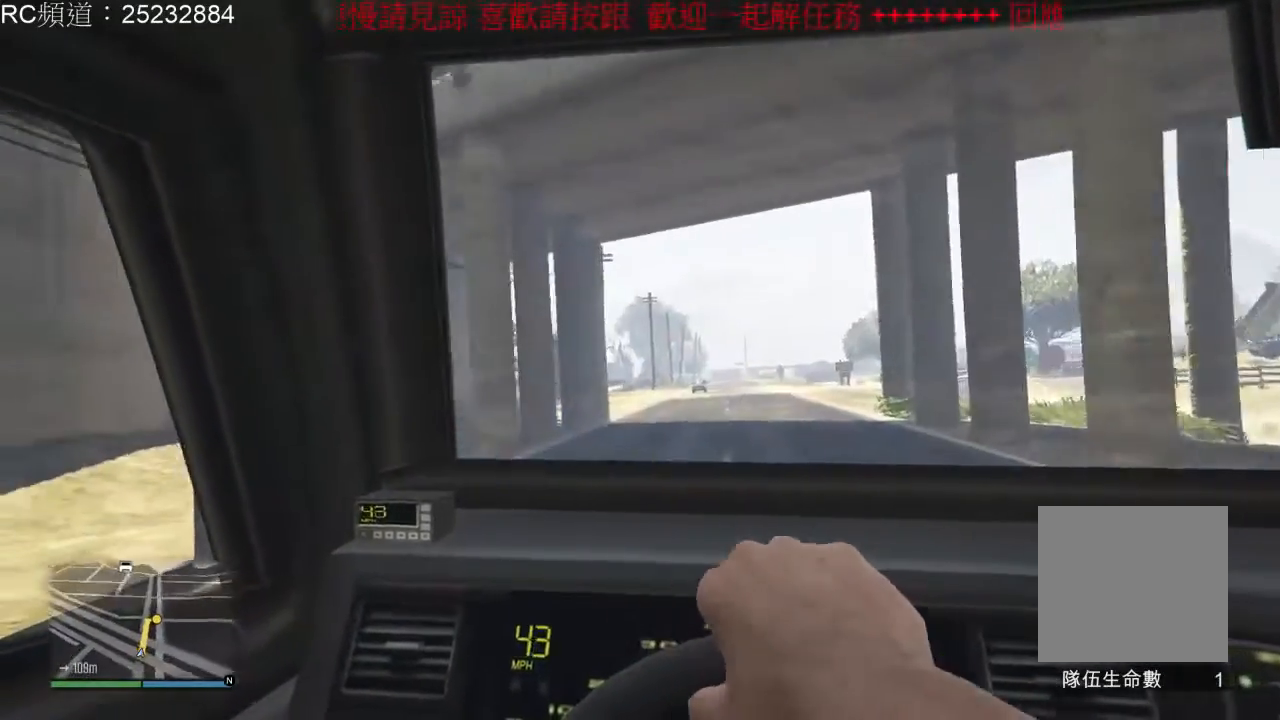
{"dt_ms": 500, "buttons": ["R2"], "left_stick": "center", "right_stick": "center", "events": [[100, "left_stick", "right"], [367, "left_stick", "center"]]}
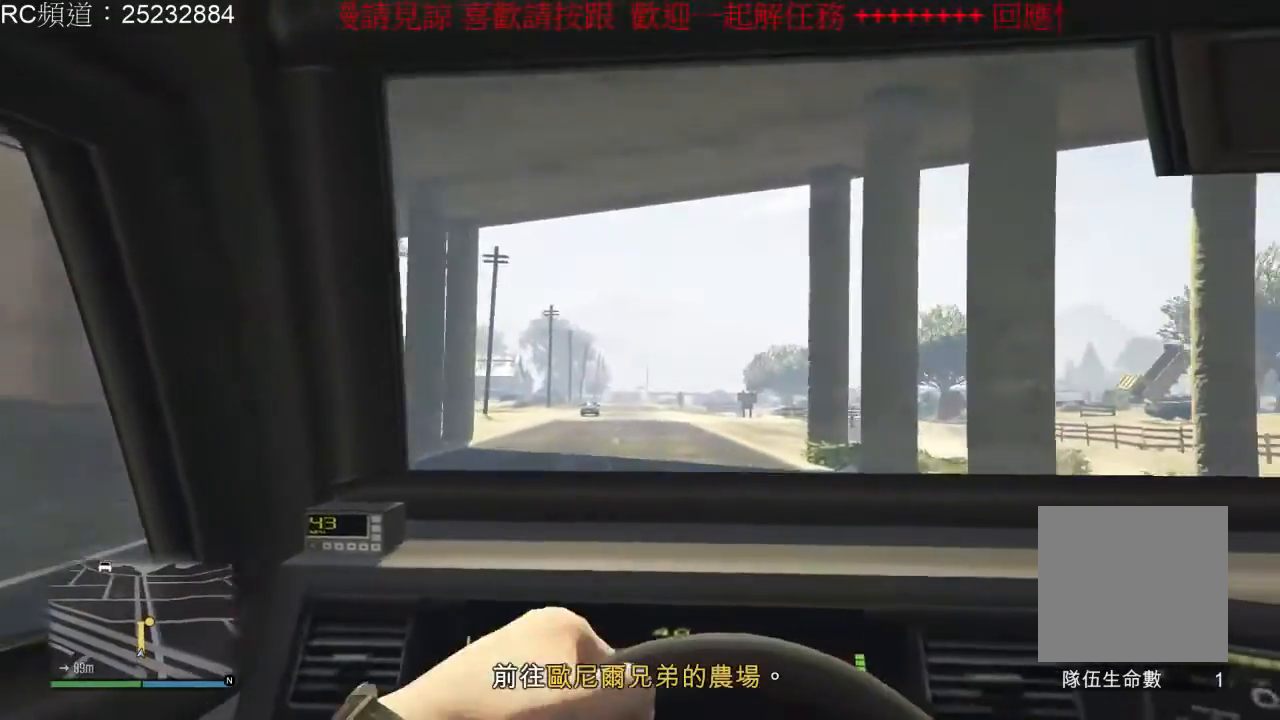
{"dt_ms": 500, "buttons": ["R2"], "left_stick": "center", "right_stick": "center", "events": [[33, "left_stick", "left"], [233, "left_stick", "center"]]}
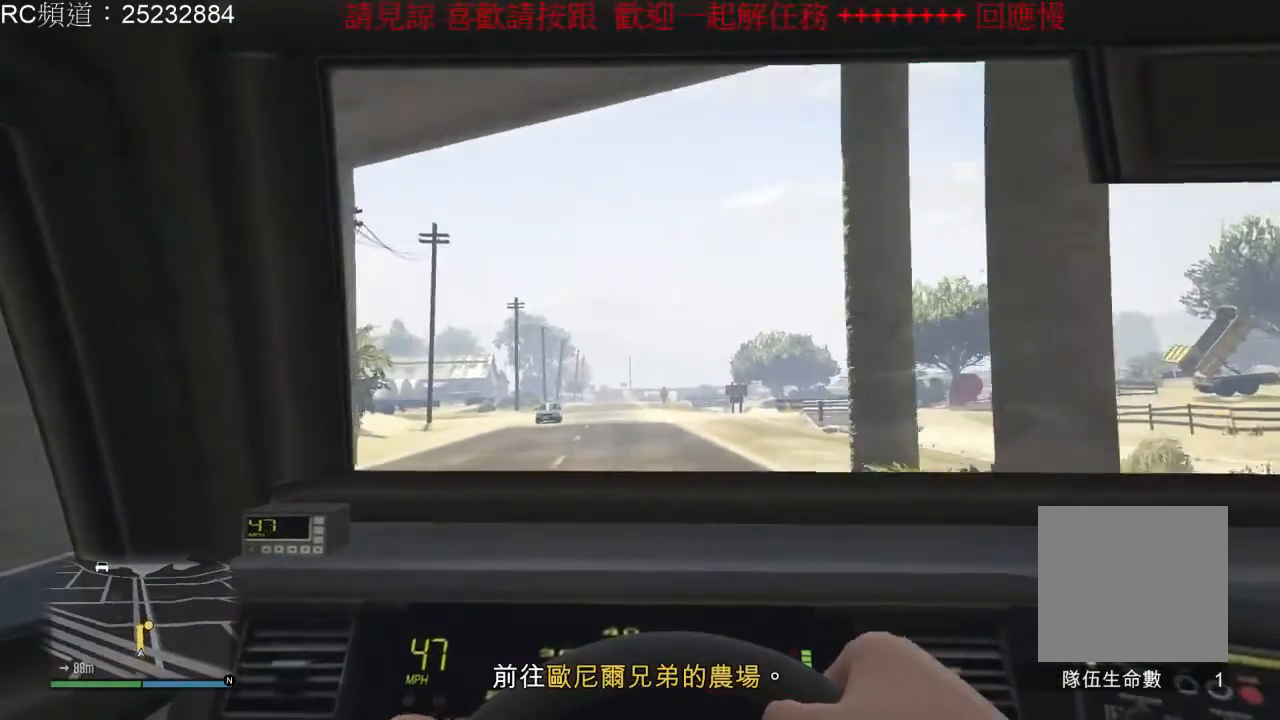
{"dt_ms": 500, "buttons": ["L2"], "left_stick": "center", "right_stick": "center", "events": [[67, "R2", "up"], [400, "L2", "down"]]}
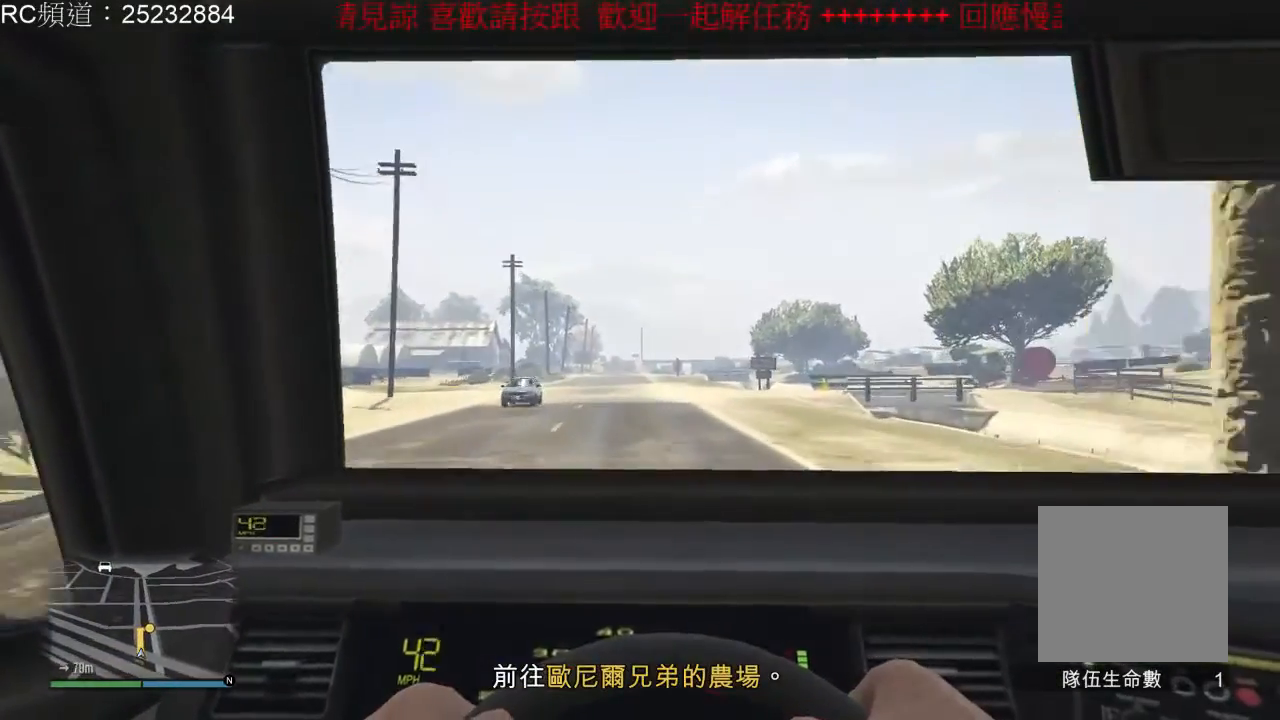
{"dt_ms": 500, "buttons": [], "left_stick": "center", "right_stick": "center", "events": [[133, "L2", "up"]]}
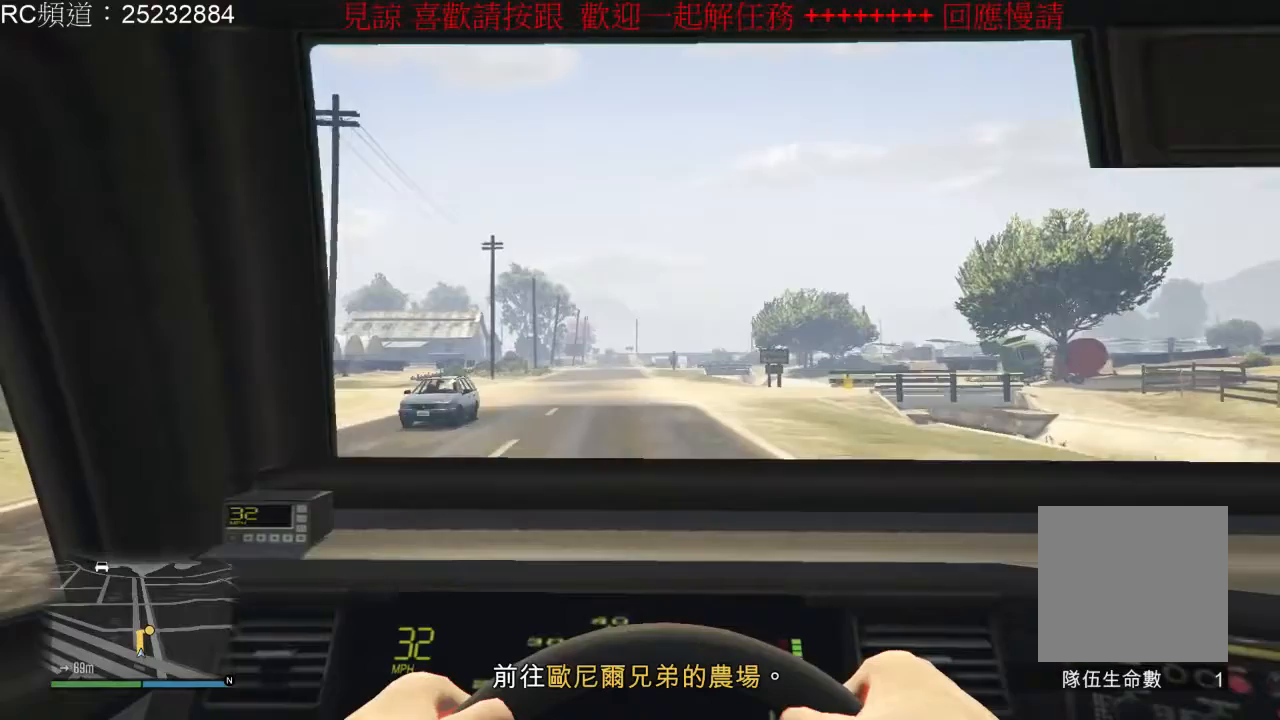
{"dt_ms": 500, "buttons": ["R2"], "left_stick": "center", "right_stick": "center", "events": [[200, "R2", "down"]]}
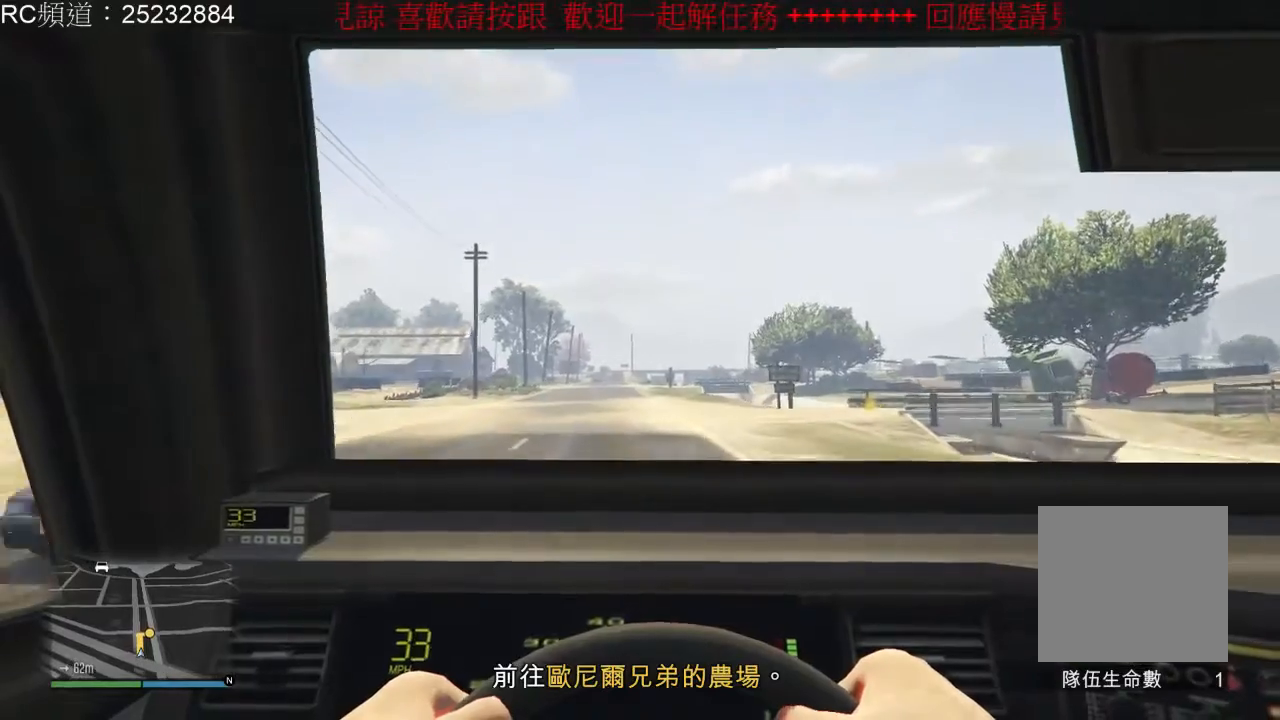
{"dt_ms": 500, "buttons": ["R2"], "left_stick": "right", "right_stick": "center", "events": [[367, "left_stick", "right"]]}